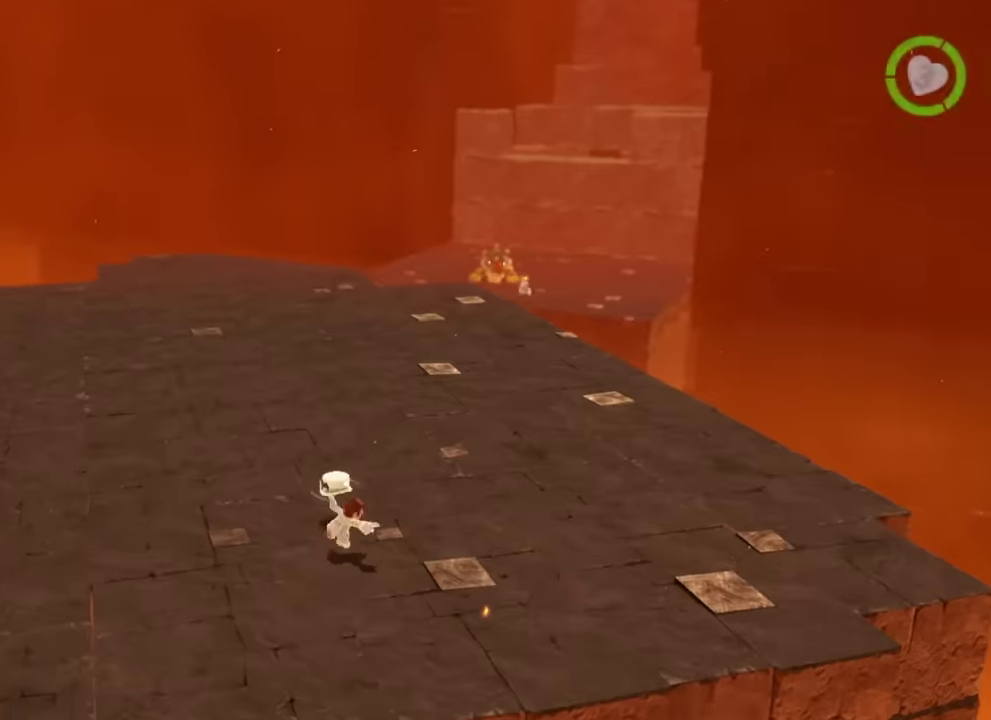
Gameplay with a controller (Nintendo layout); each line is a JSON object with the inputs held at the frame after it. "events" lists button and stick changes between this image and that frame as [ms after this image, input, new state], when the widget could be followed in between. This overlay highlights the sticks when they move; stick clicks (L3) are not distinguishable. Not read: DPAD_DOWN DPAD_LEFT DPAD_RIGHT DPAD_UP L2 L3 R3 Y left_stick.
{"buttons": [], "right_stick": "center", "events": [[17, "R2", "up"], [67, "R2", "down"], [250, "R2", "up"]]}
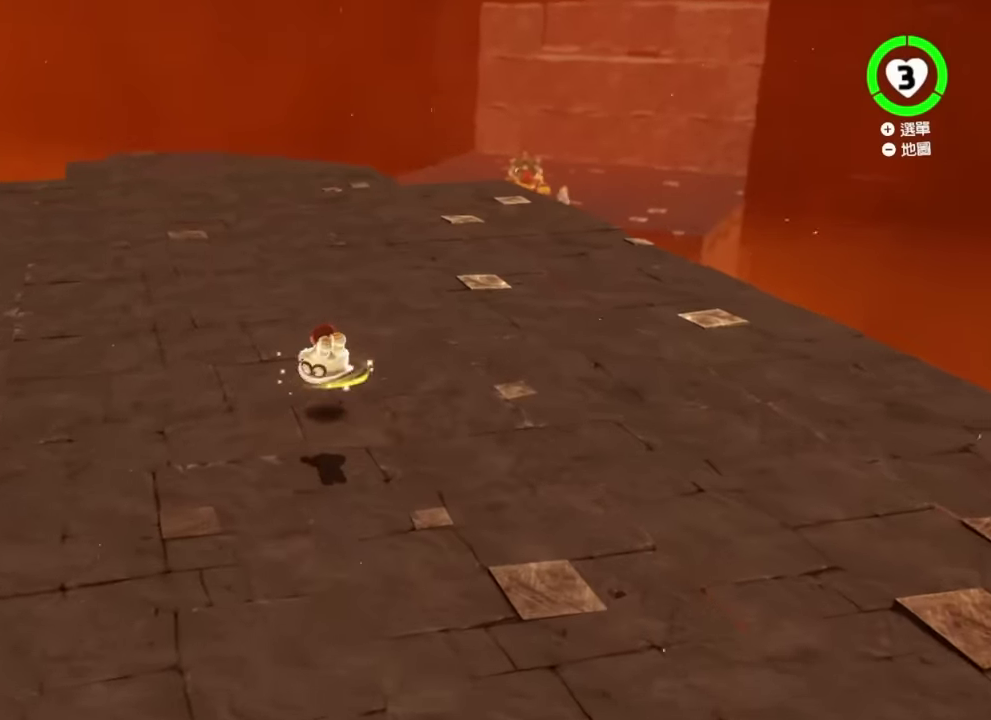
{"buttons": [], "right_stick": "center"}
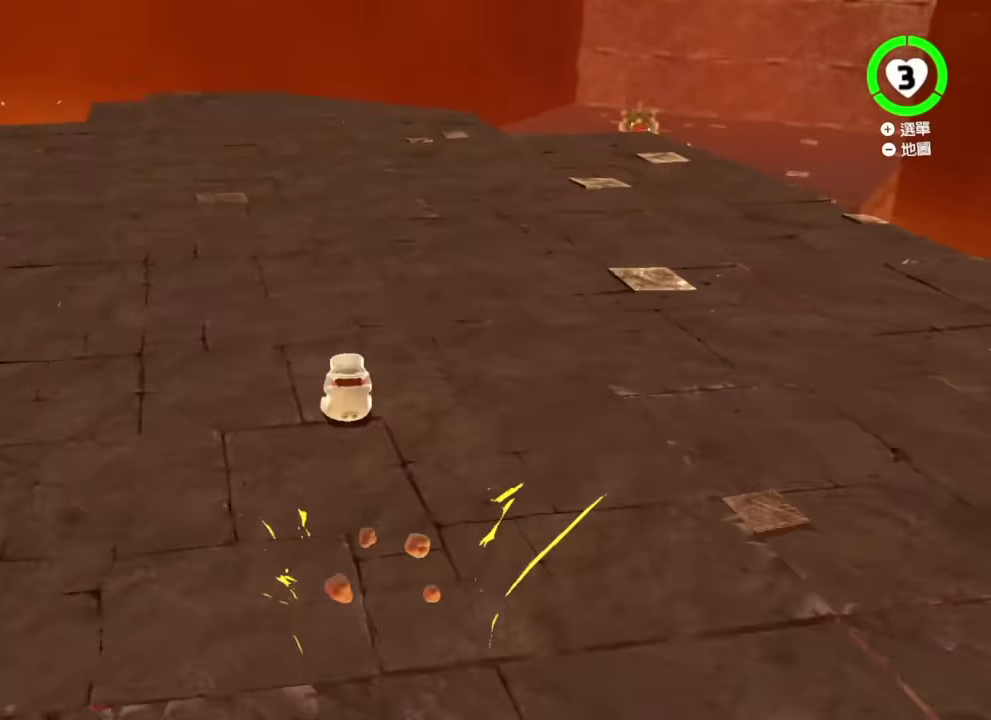
{"buttons": [], "right_stick": "center"}
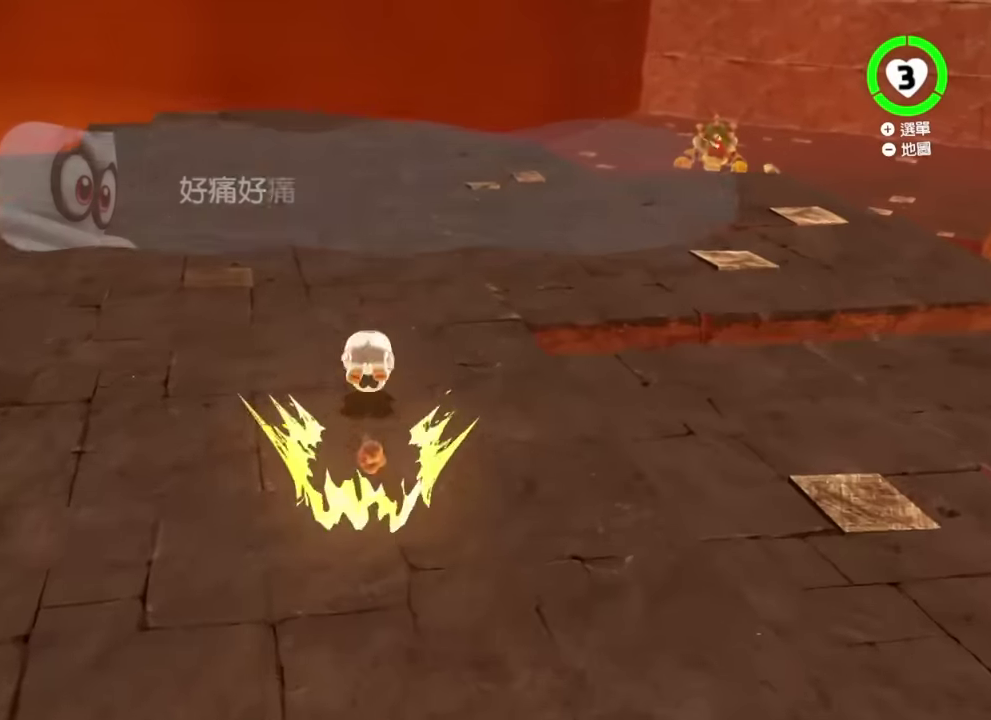
{"buttons": [], "right_stick": "center", "events": []}
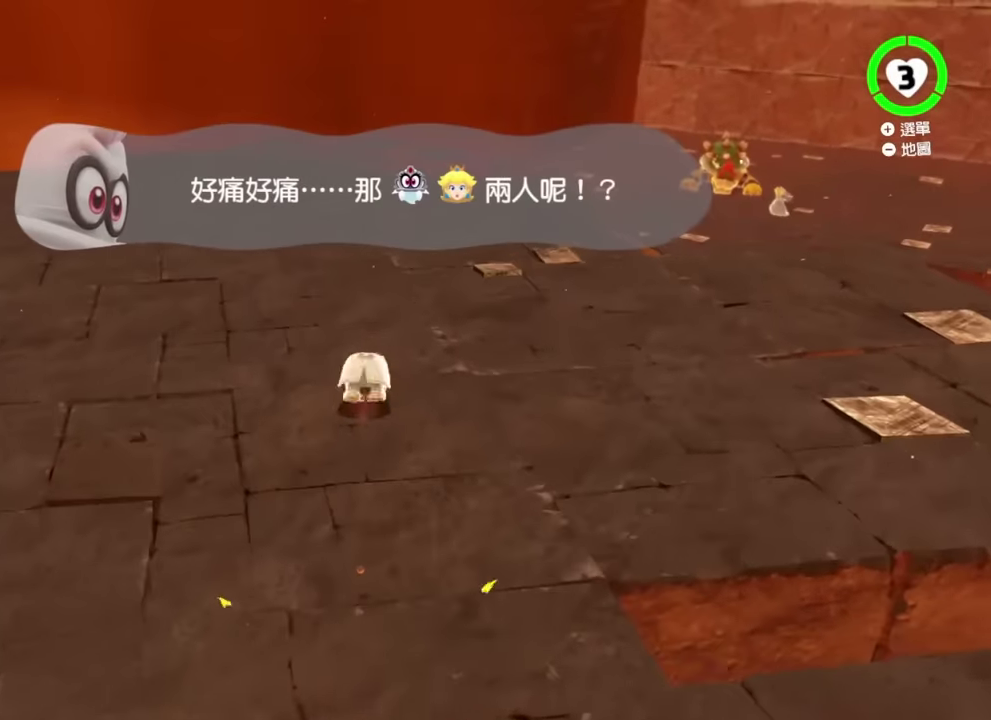
{"buttons": [], "right_stick": "center"}
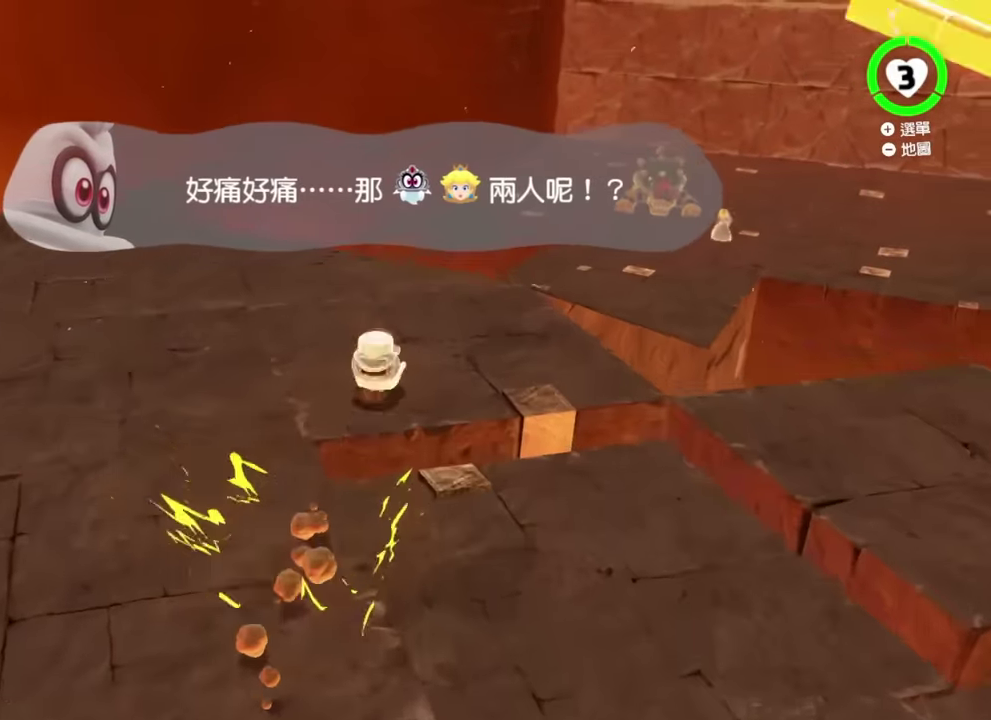
{"buttons": [], "right_stick": "center", "events": []}
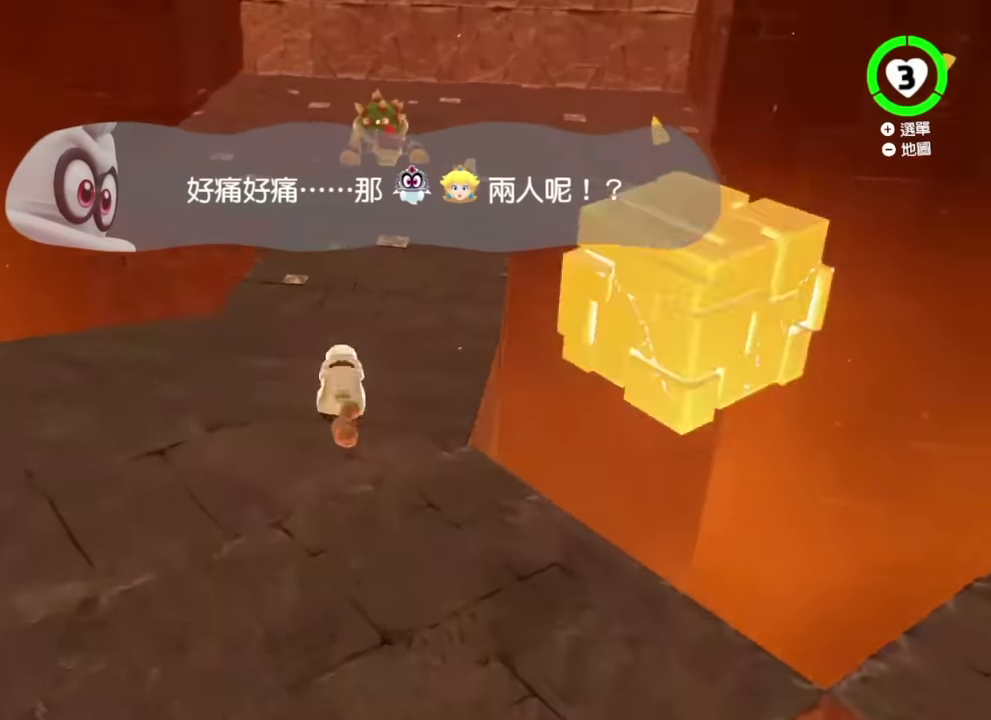
{"buttons": [], "right_stick": "center"}
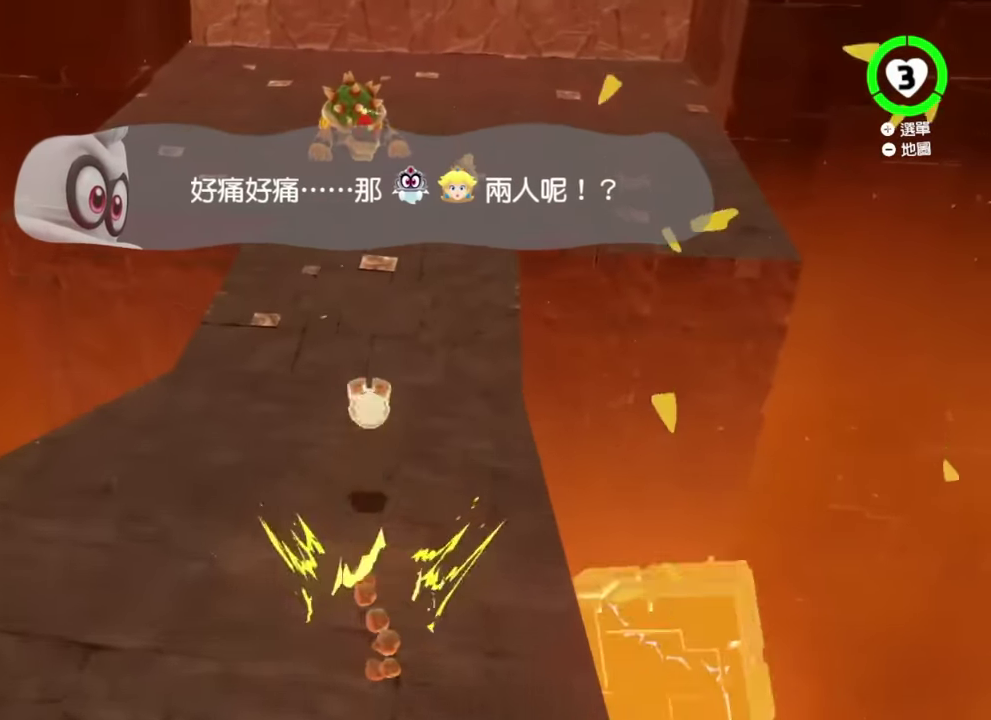
{"buttons": [], "right_stick": "center", "events": []}
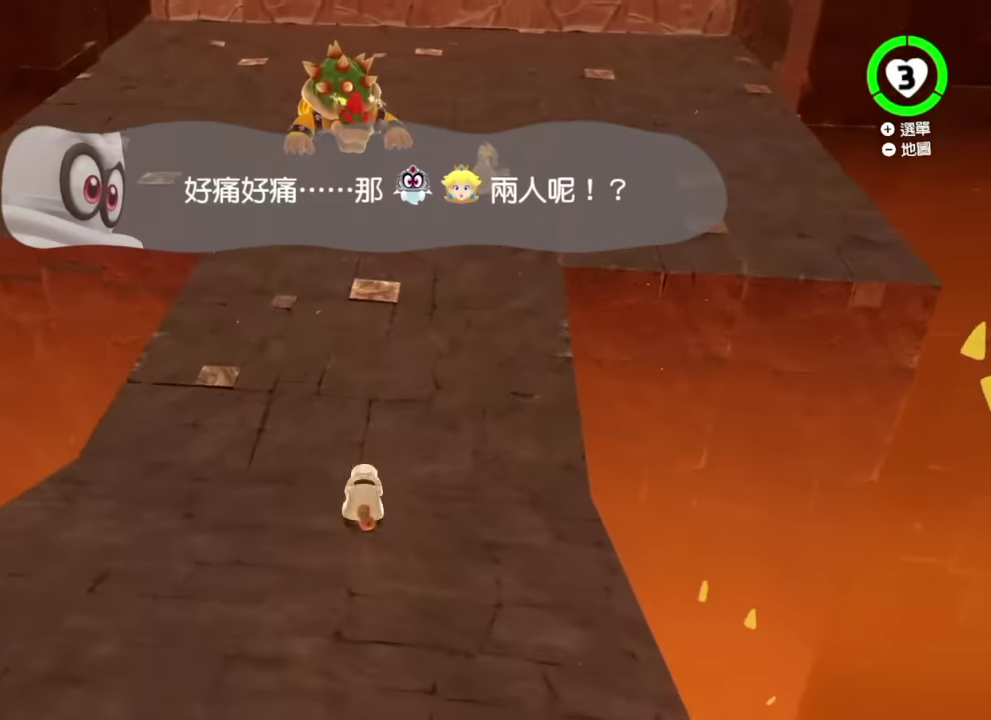
{"buttons": [], "right_stick": "center"}
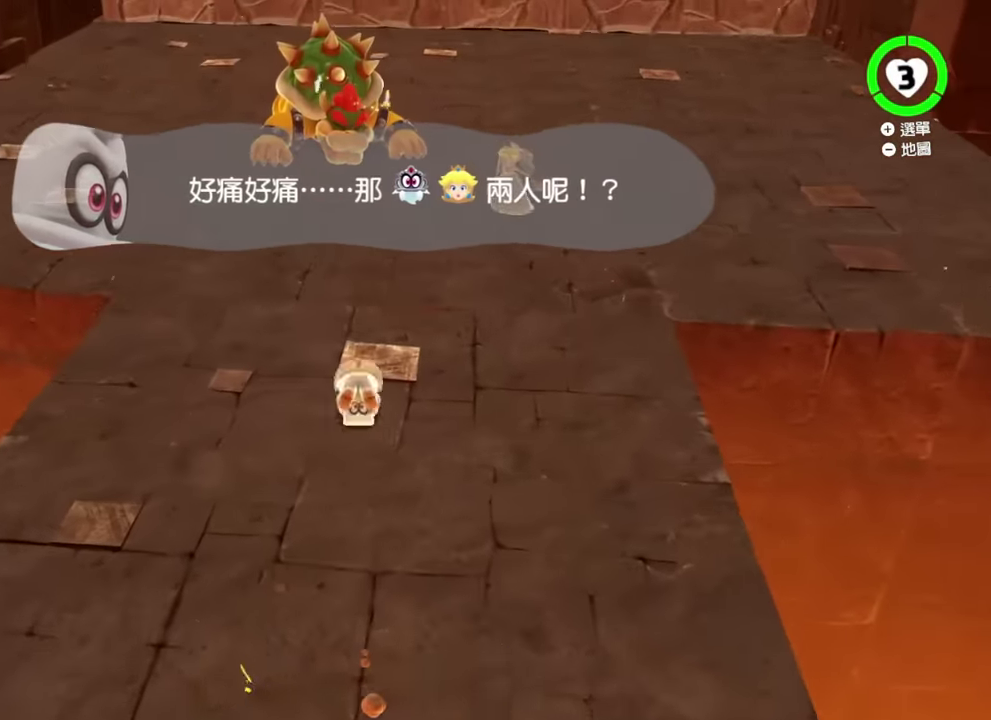
{"buttons": [], "right_stick": "center", "events": [[183, "A", "down"], [233, "A", "up"]]}
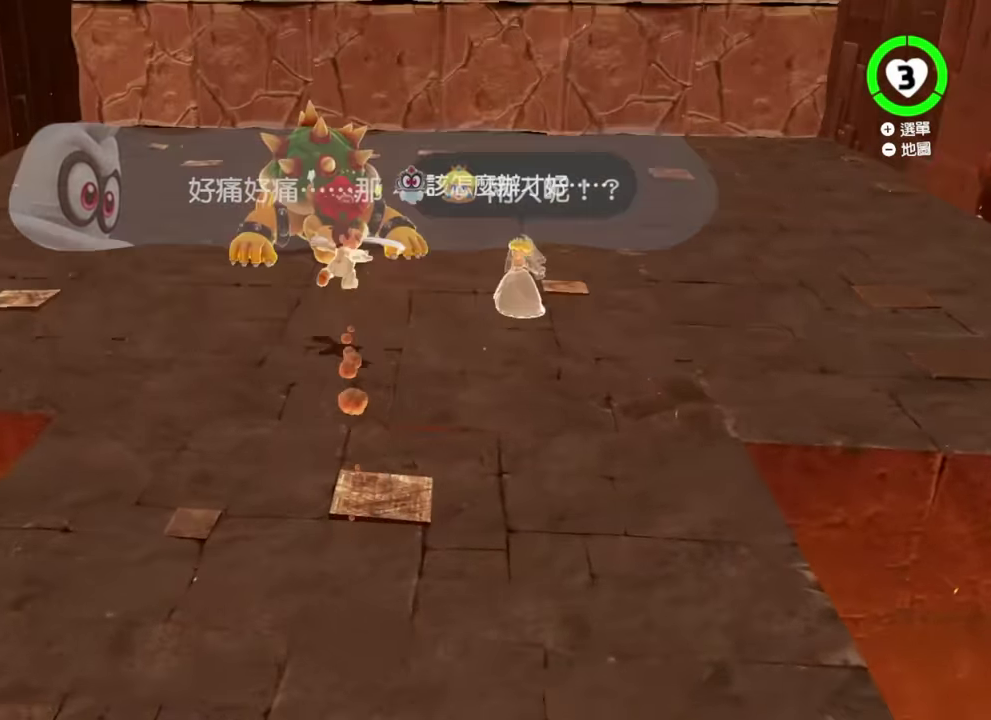
{"buttons": [], "right_stick": "center", "events": [[234, "START", "down"], [284, "START", "up"], [417, "START", "down"], [501, "START", "up"]]}
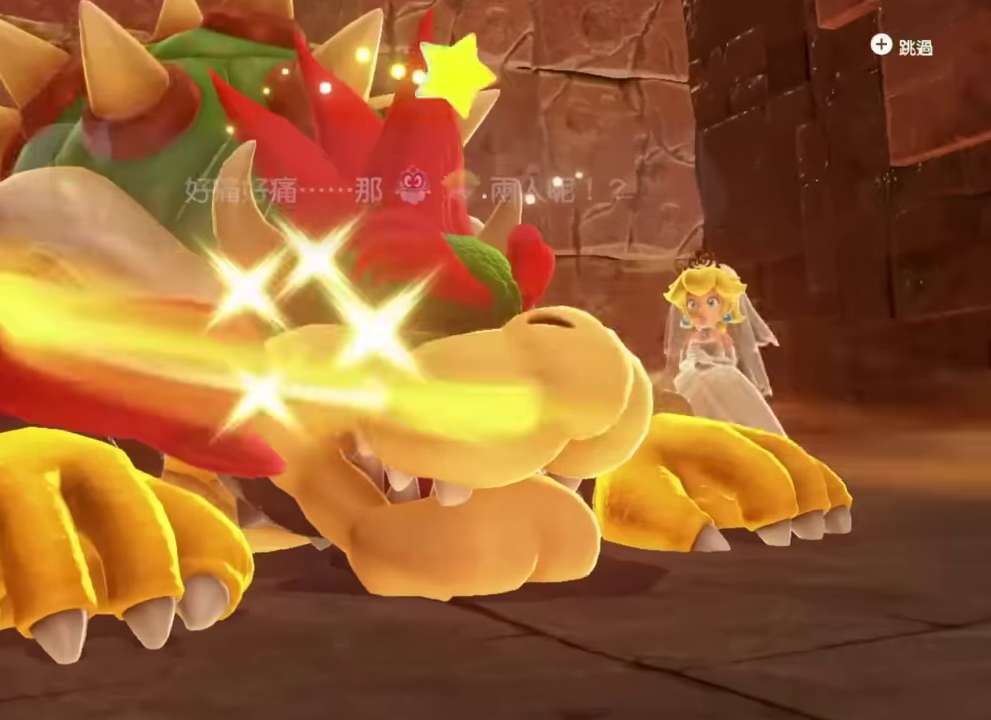
{"buttons": ["A"], "right_stick": "center", "events": [[150, "A", "down"], [233, "A", "up"], [300, "A", "down"]]}